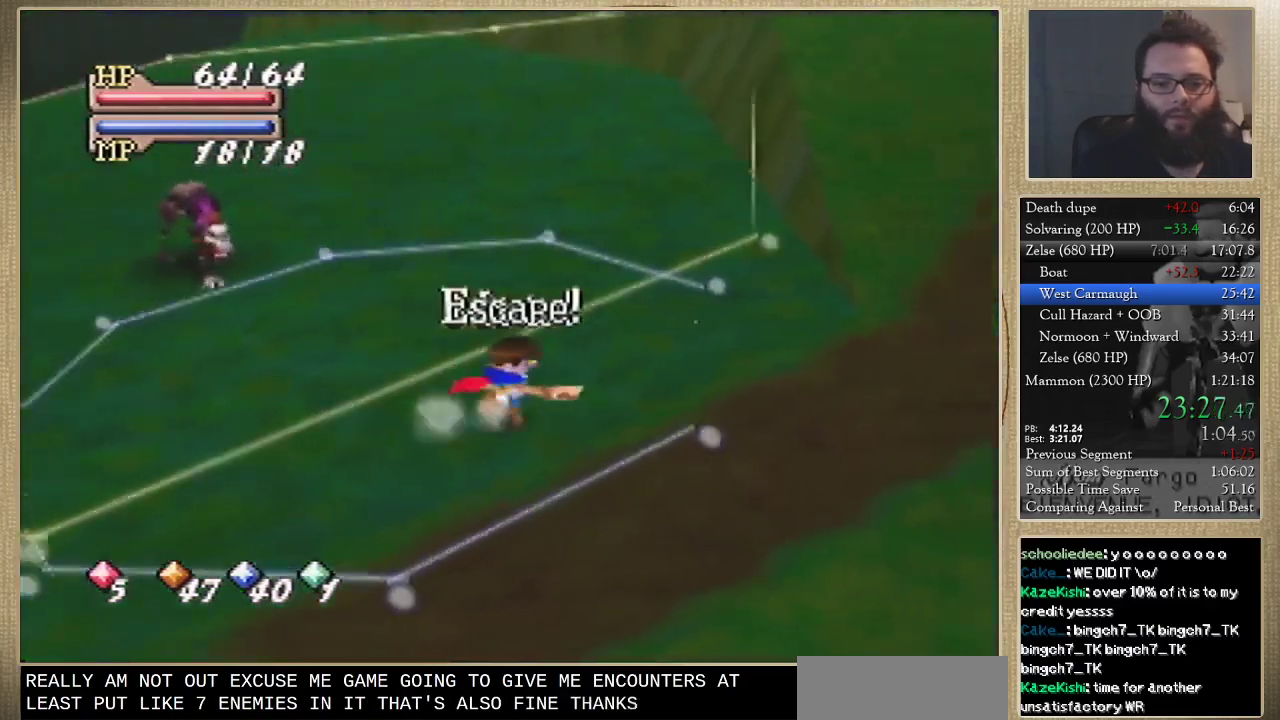
Gameplay with a controller (Nintendo layout); each line is a JSON object with the inputs held at the frame after it. "events" lists button and stick changes between this image and that frame as [ms after this image, input, new state], when the widget could be followed in between. Not read: L3 R3.
{"buttons": [], "left_stick": "center", "events": [[67, "C_DOWN", "down"], [167, "C_DOWN", "up"], [200, "left_stick", "center"], [233, "C_UP", "down"], [300, "C_UP", "up"]]}
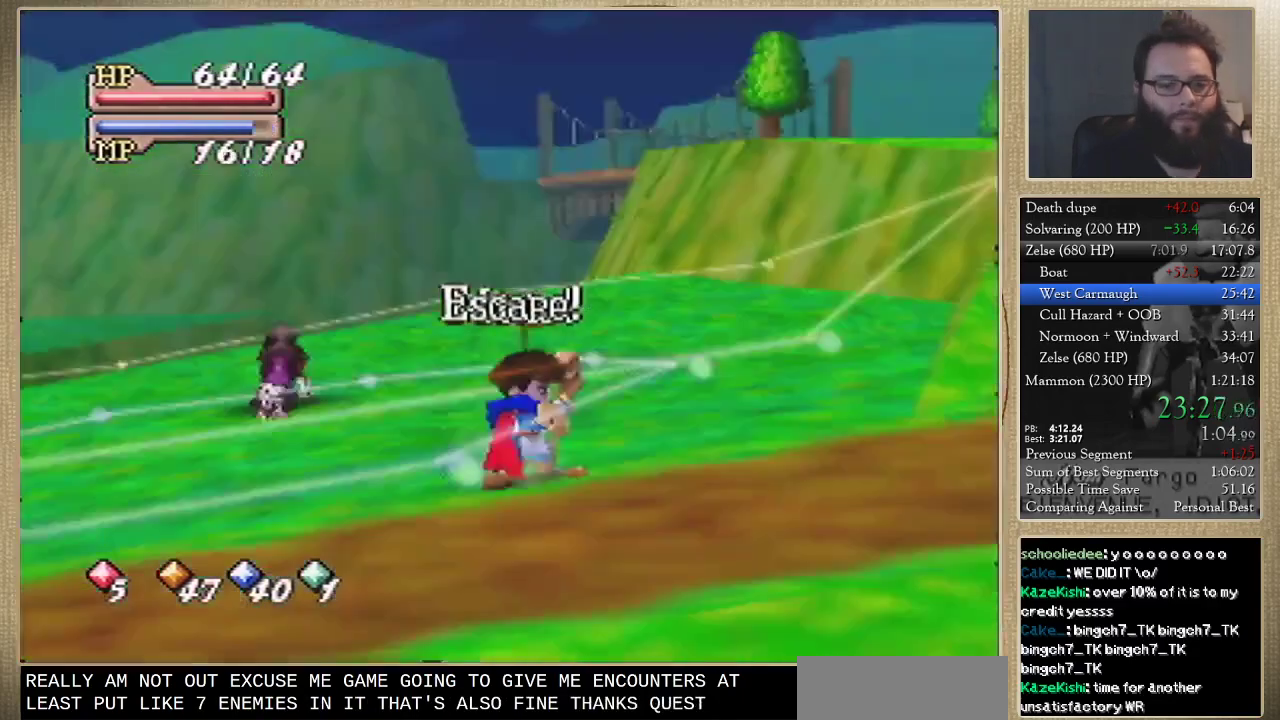
{"buttons": [], "left_stick": "center", "events": []}
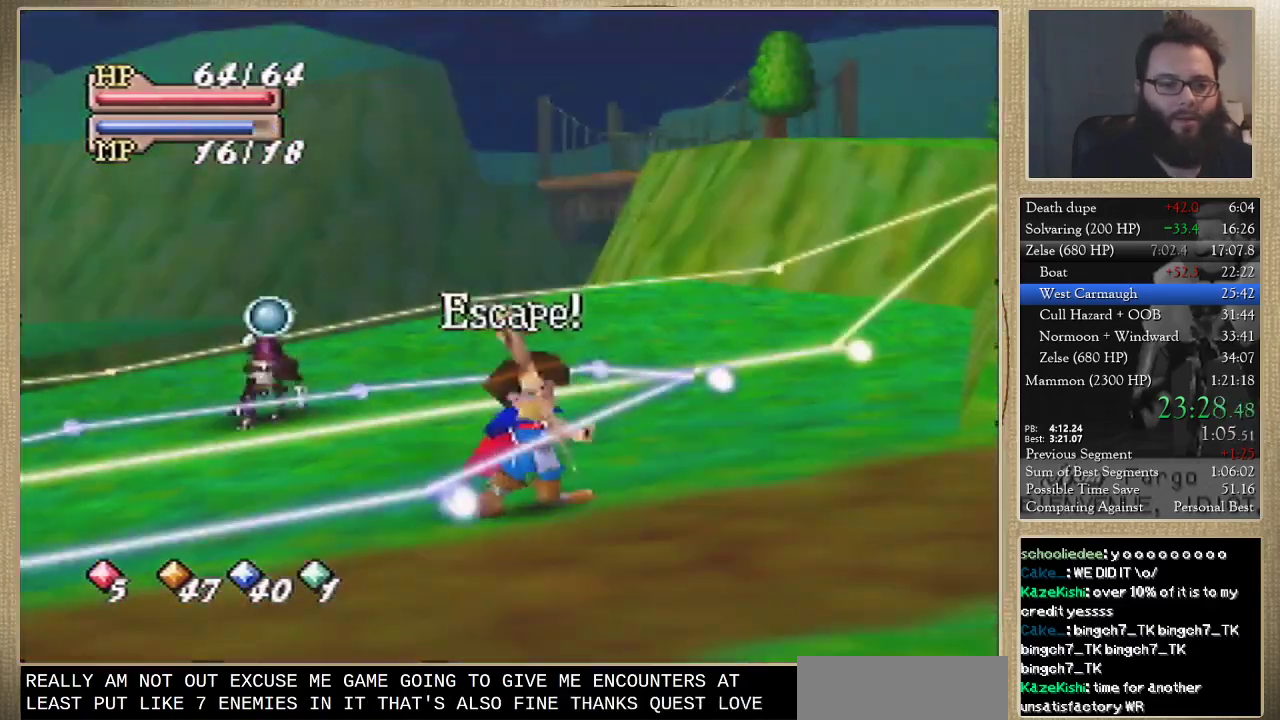
{"buttons": [], "left_stick": "right", "events": [[167, "left_stick", "right"]]}
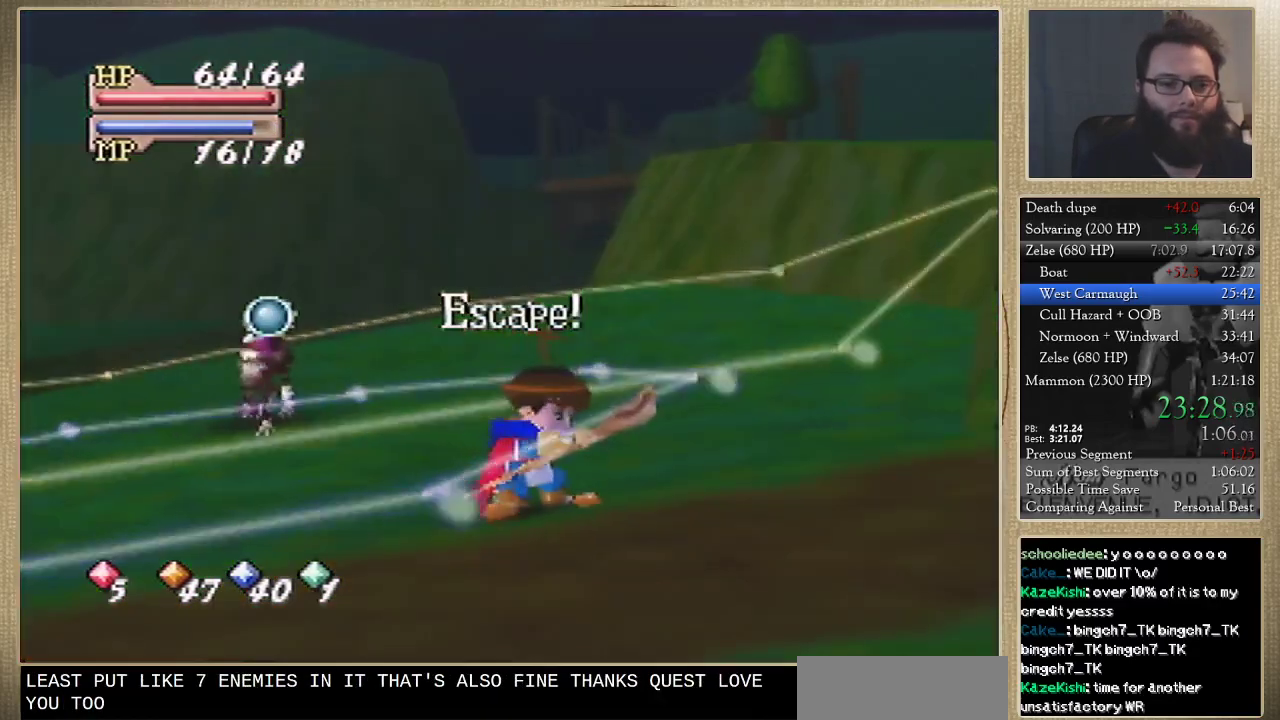
{"buttons": [], "left_stick": "up-right", "events": [[333, "left_stick", "up-right"]]}
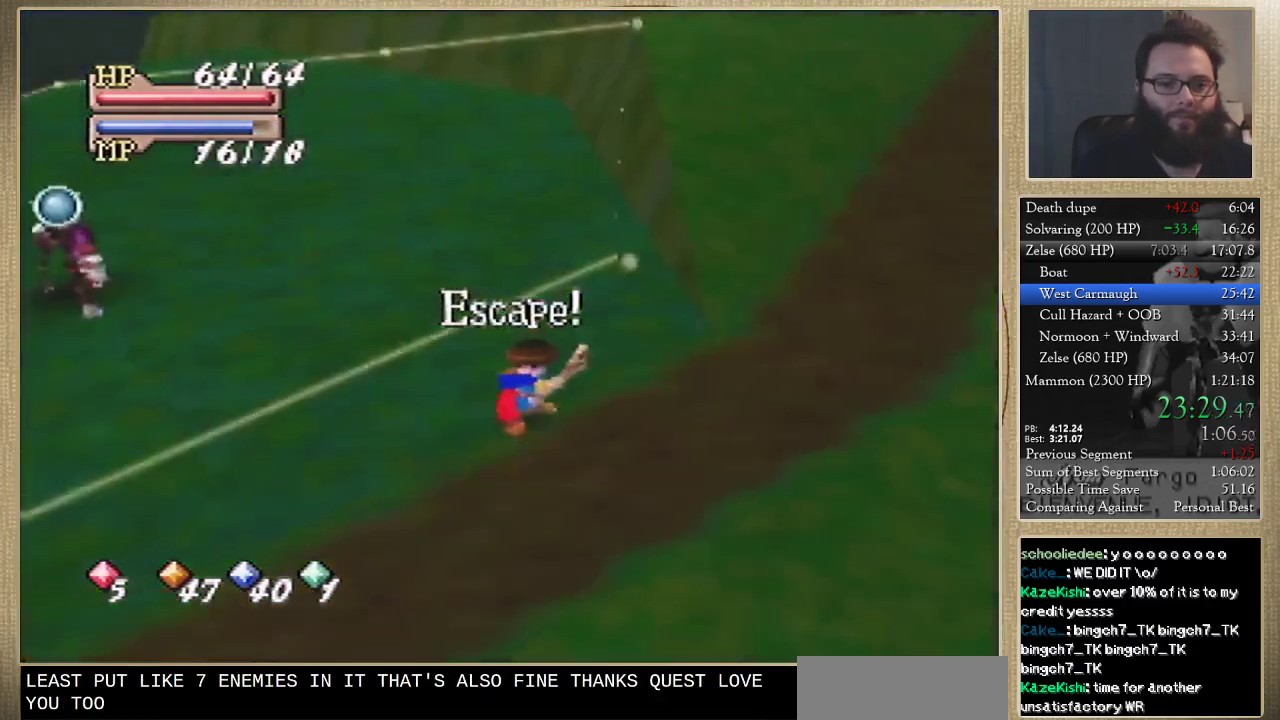
{"buttons": [], "left_stick": "up-right", "events": []}
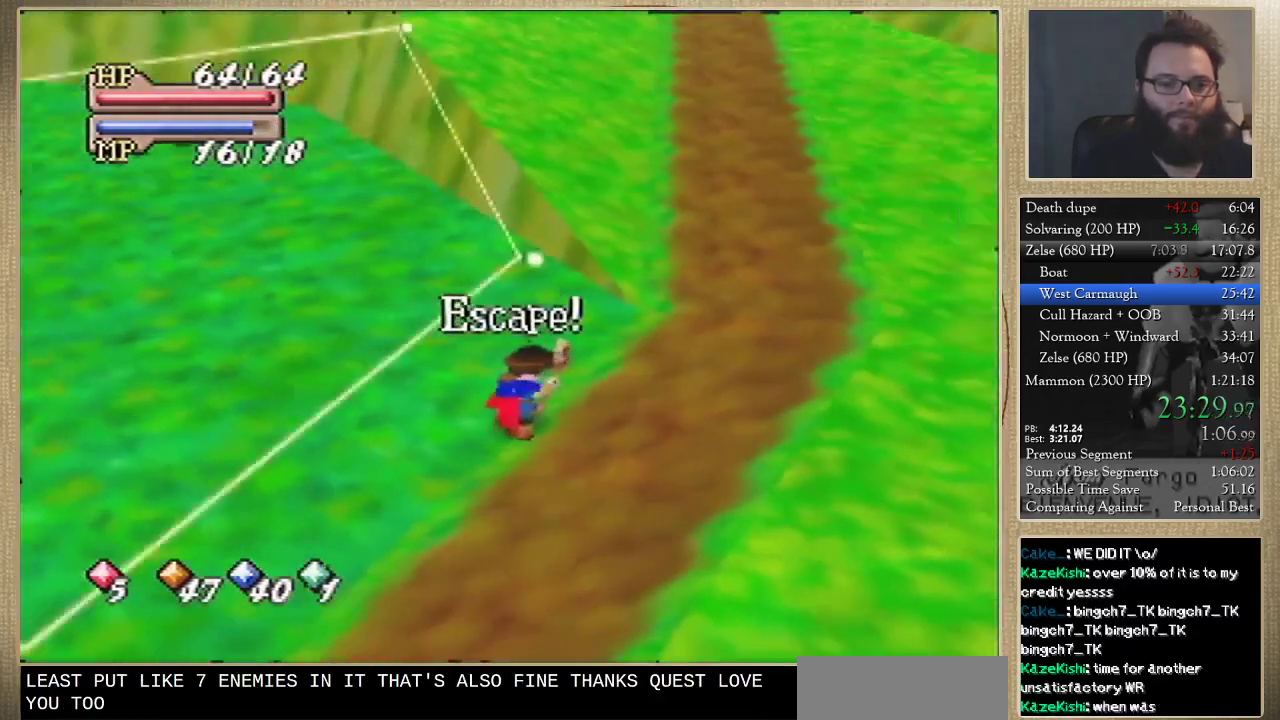
{"buttons": [], "left_stick": "up-right", "events": []}
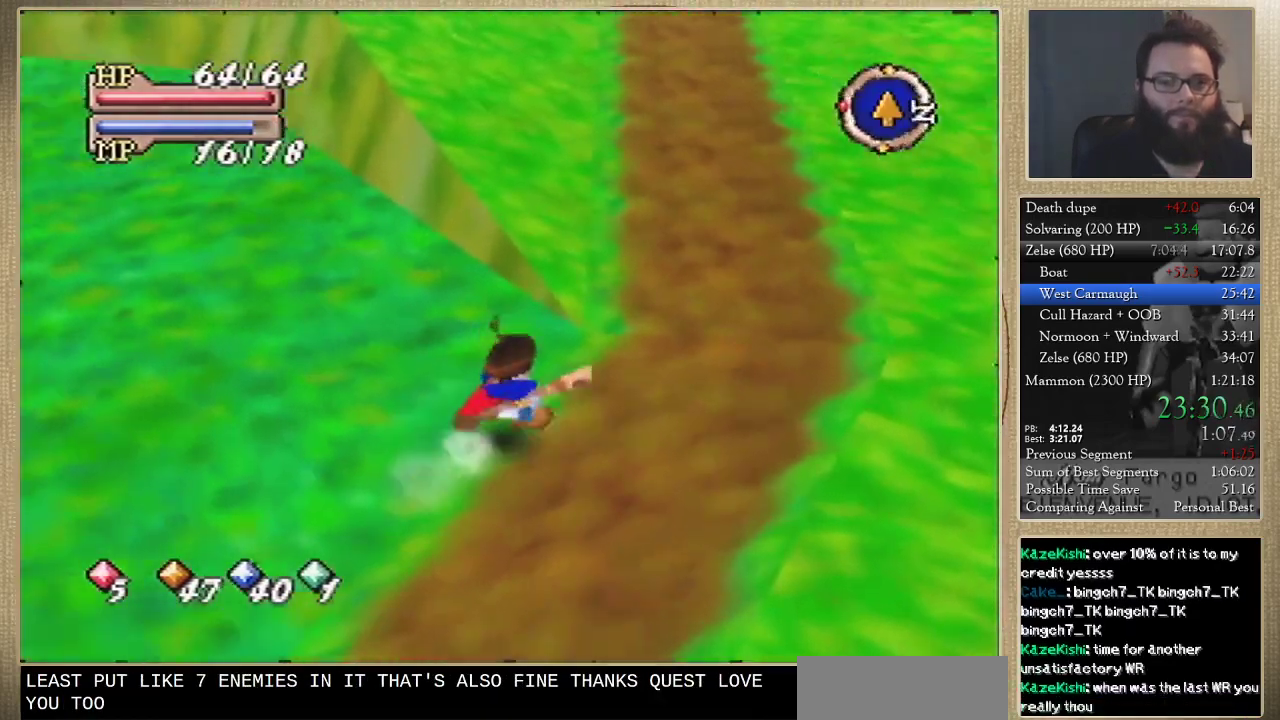
{"buttons": [], "left_stick": "up", "events": [[233, "left_stick", "up"]]}
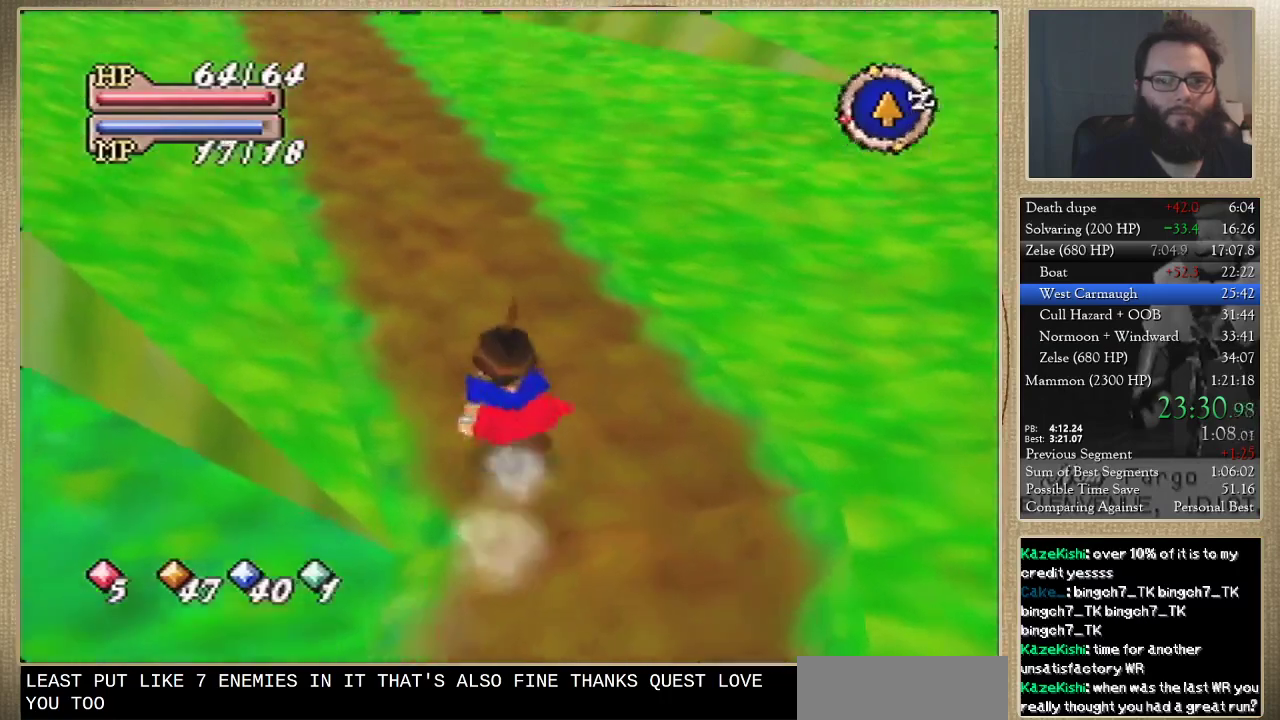
{"buttons": [], "left_stick": "up", "events": []}
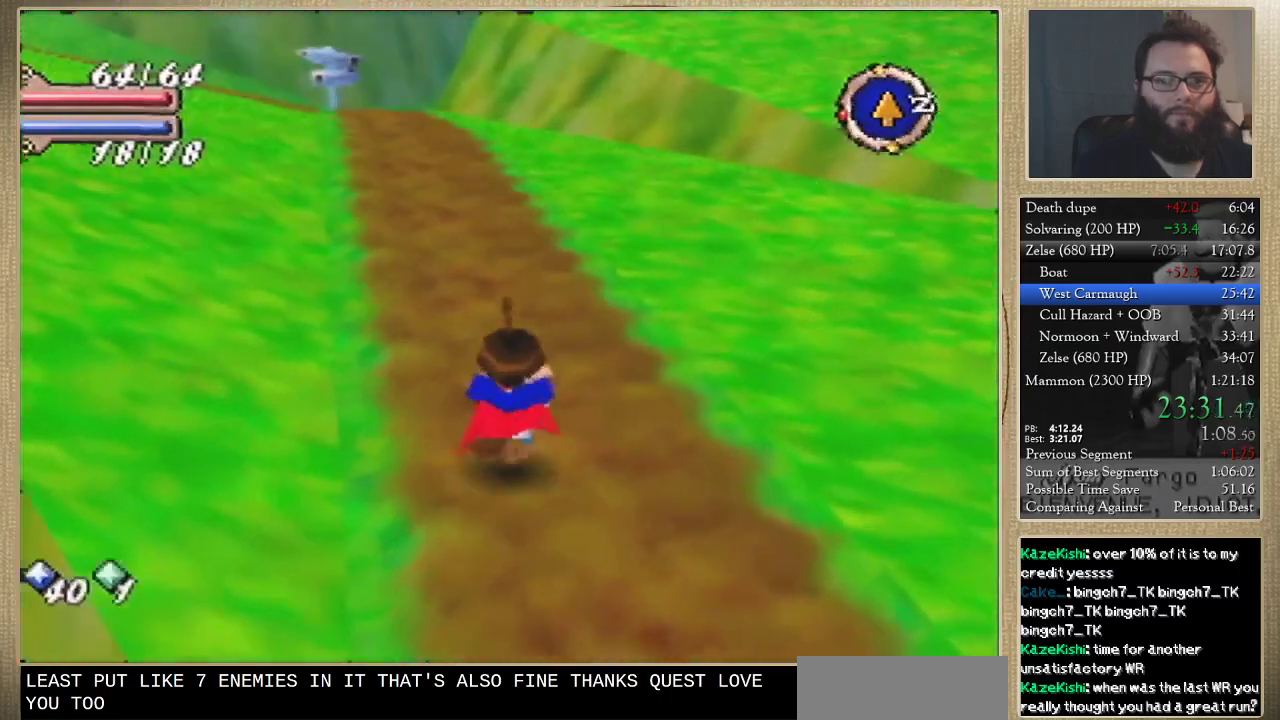
{"buttons": [], "left_stick": "up", "events": []}
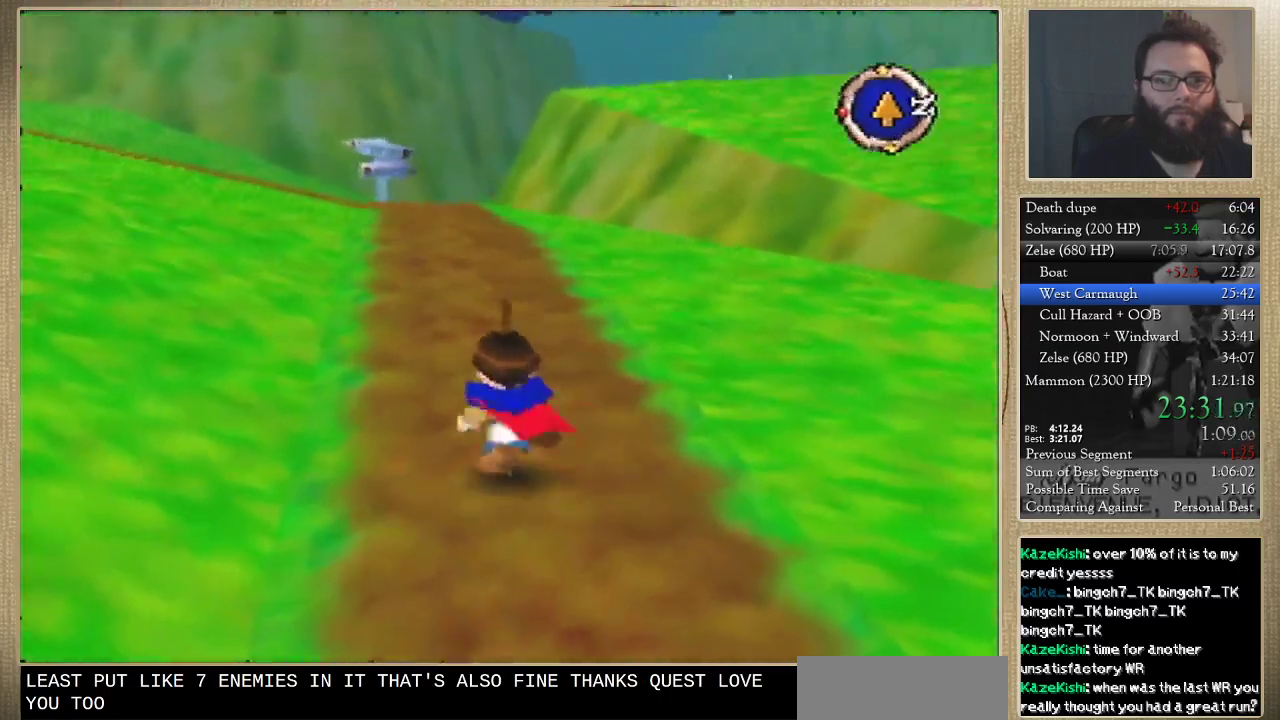
{"buttons": [], "left_stick": "up", "events": []}
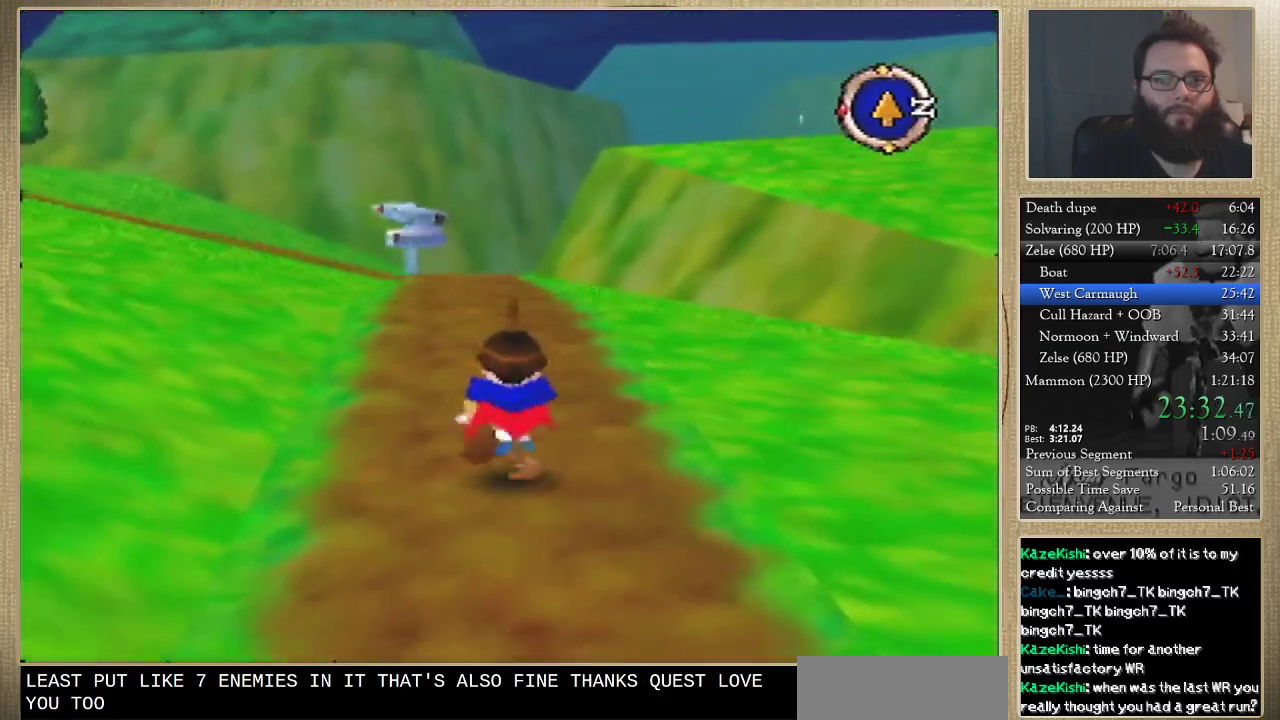
{"buttons": [], "left_stick": "up", "events": []}
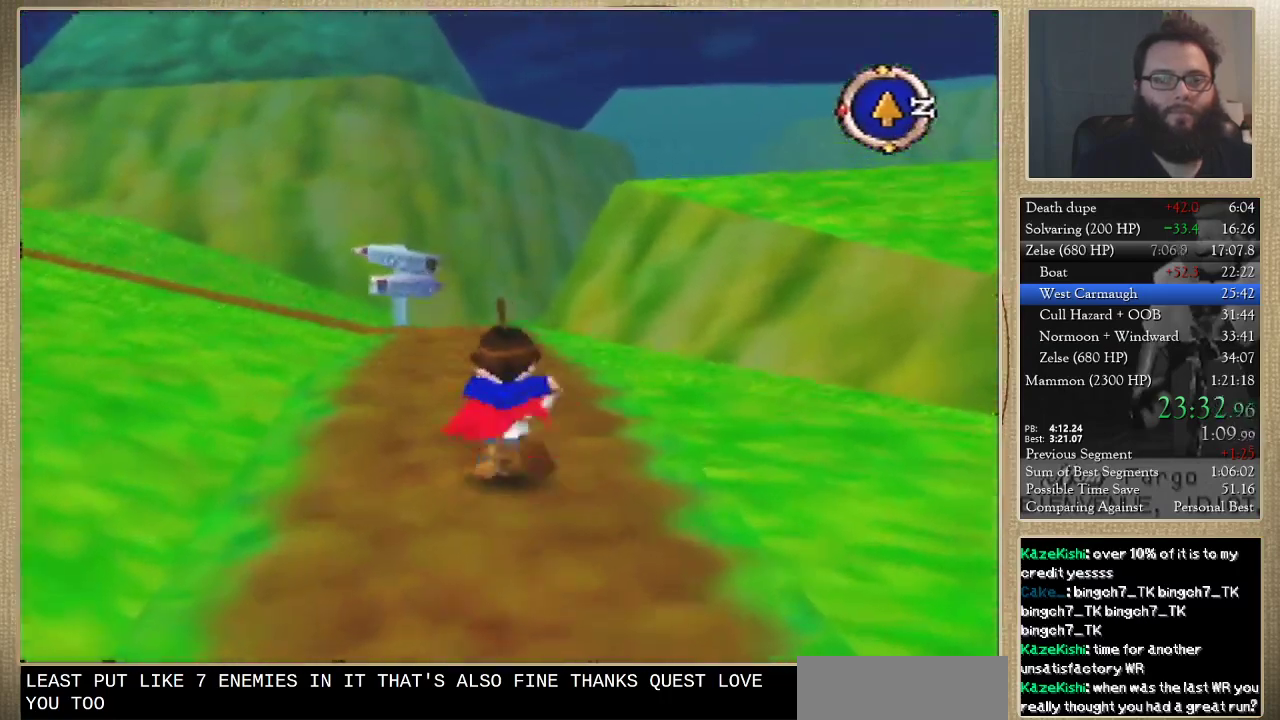
{"buttons": [], "left_stick": "up", "events": []}
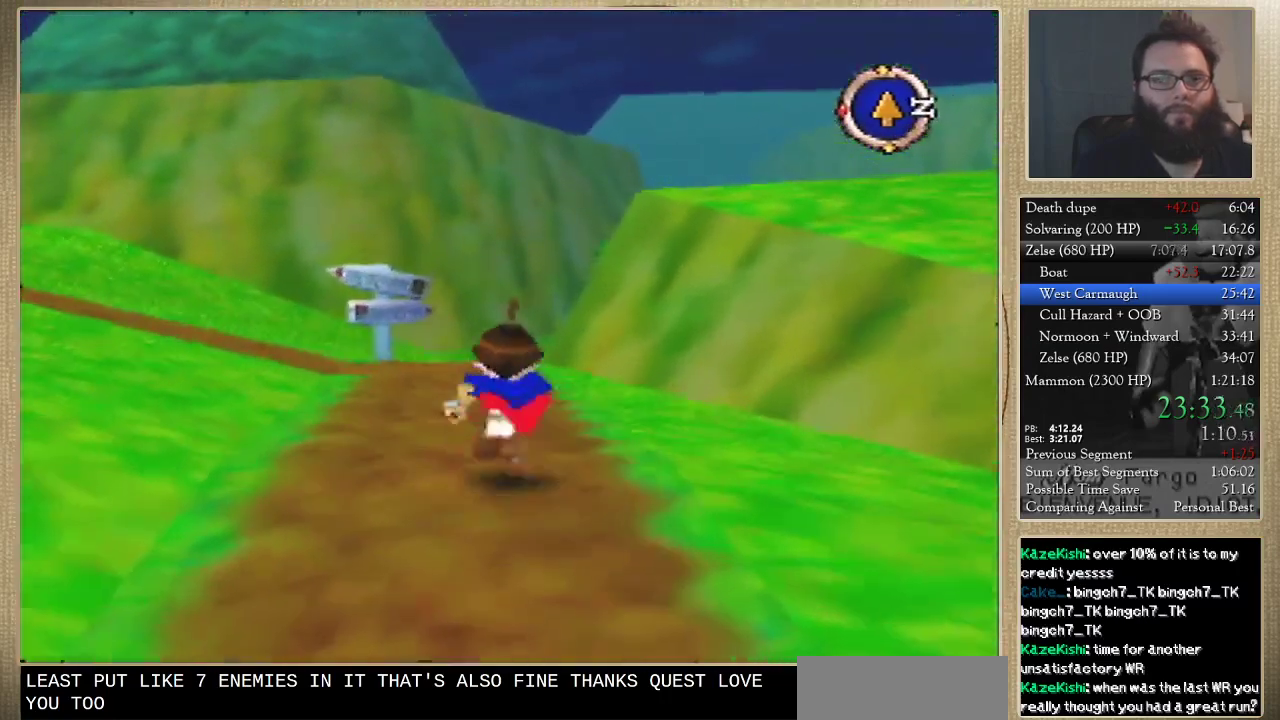
{"buttons": [], "left_stick": "up", "events": []}
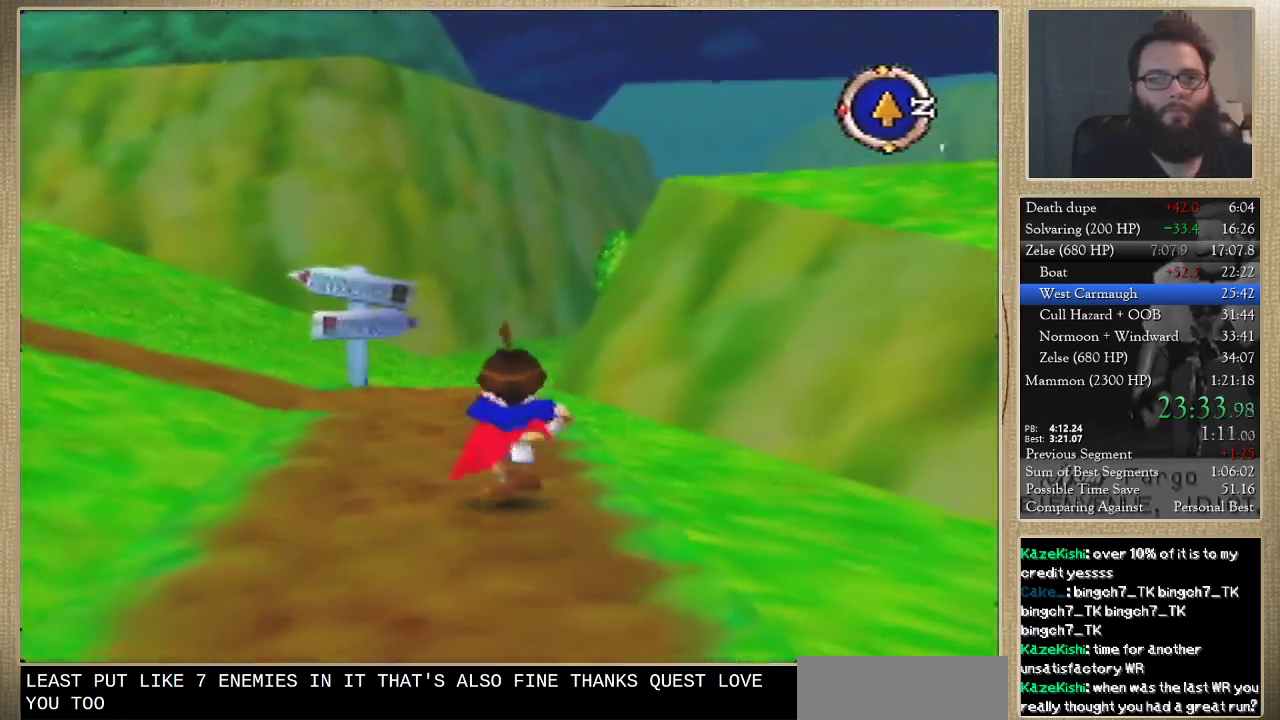
{"buttons": [], "left_stick": "up", "events": []}
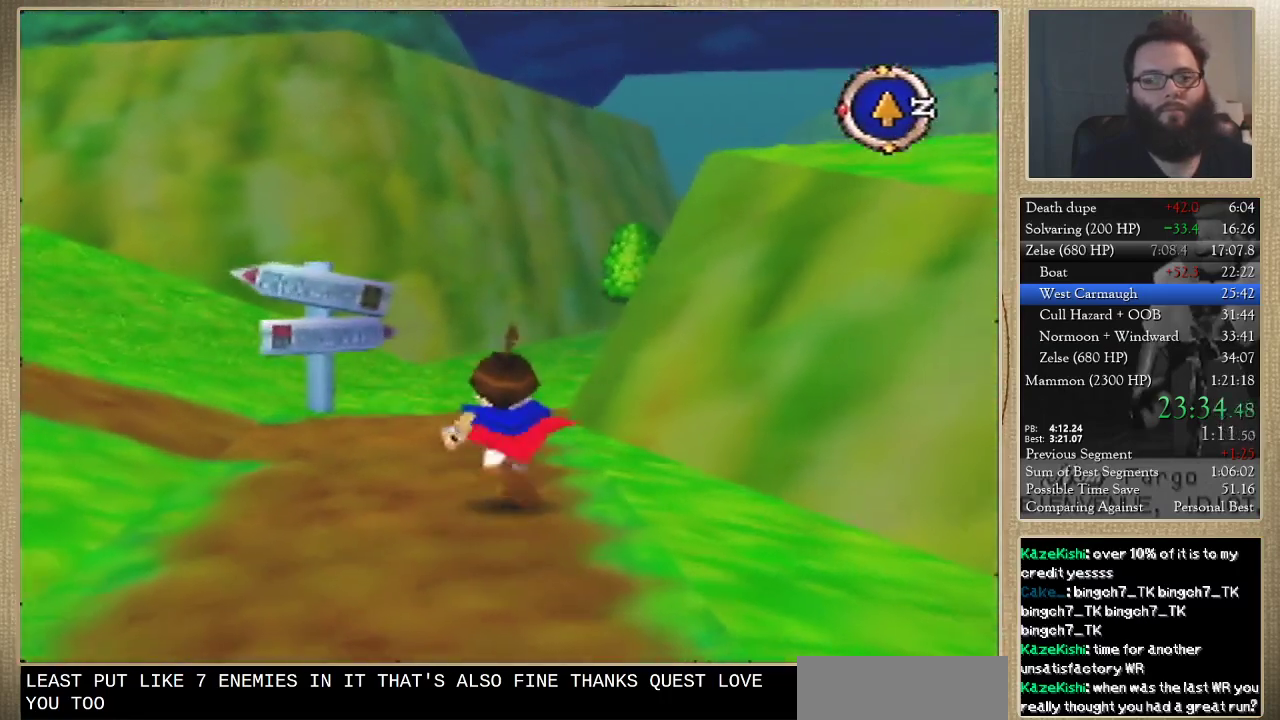
{"buttons": [], "left_stick": "up", "events": []}
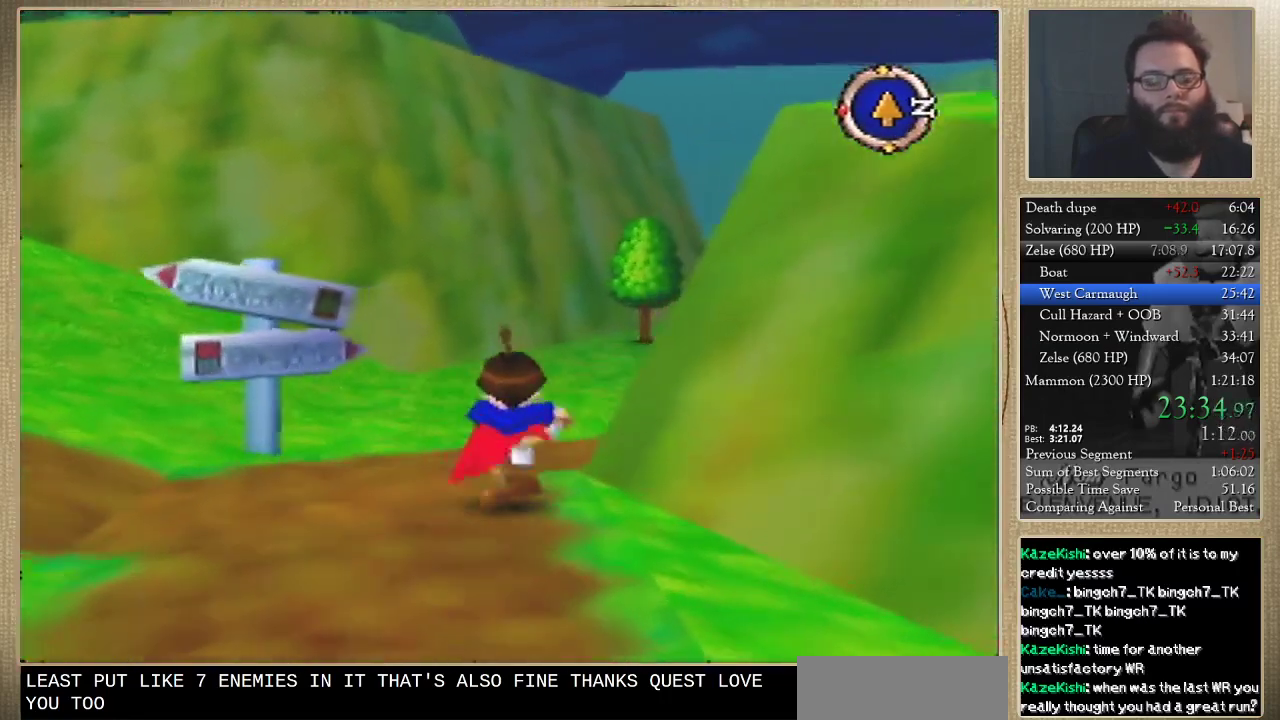
{"buttons": [], "left_stick": "up", "events": [[100, "left_stick", "up-right"], [333, "left_stick", "up"]]}
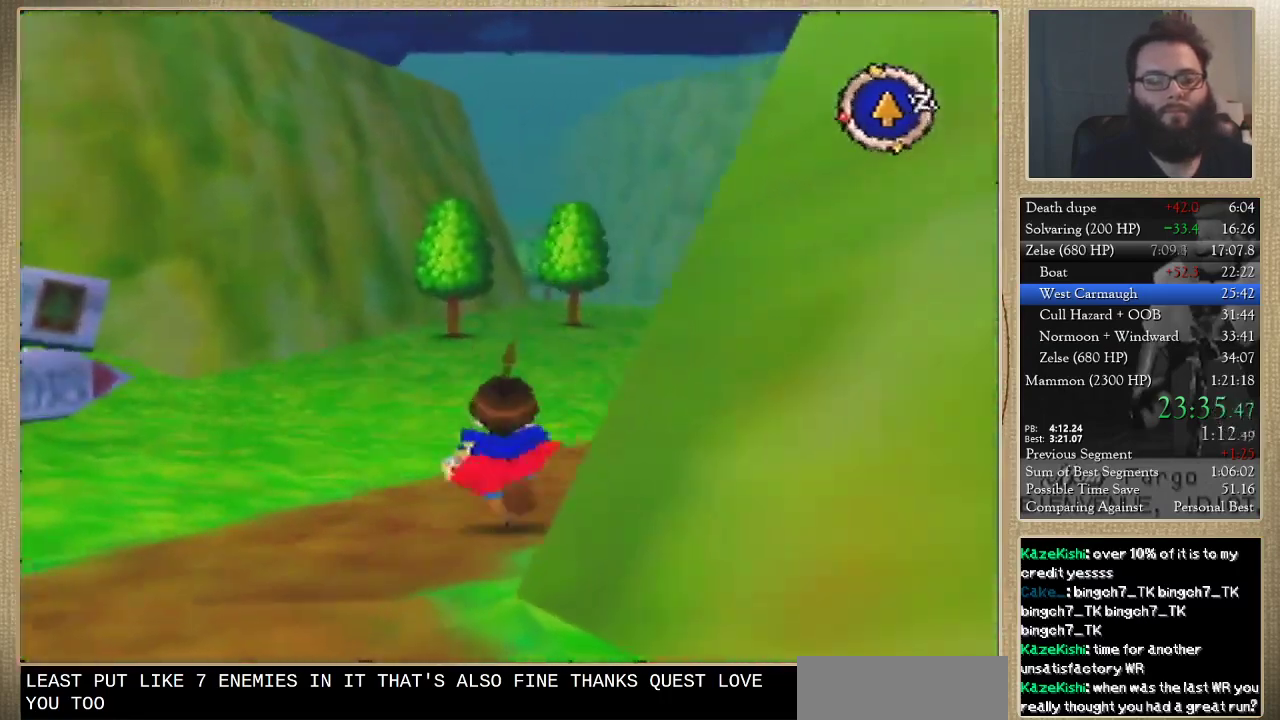
{"buttons": [], "left_stick": "up", "events": []}
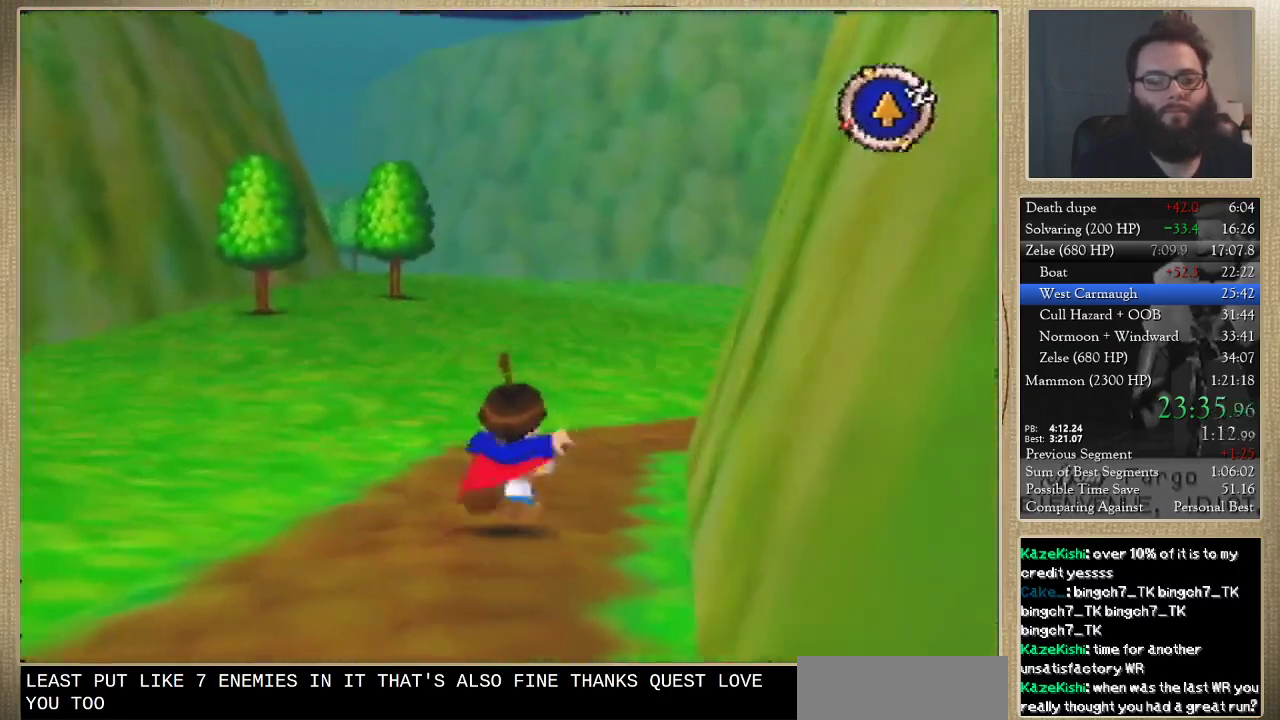
{"buttons": [], "left_stick": "up", "events": []}
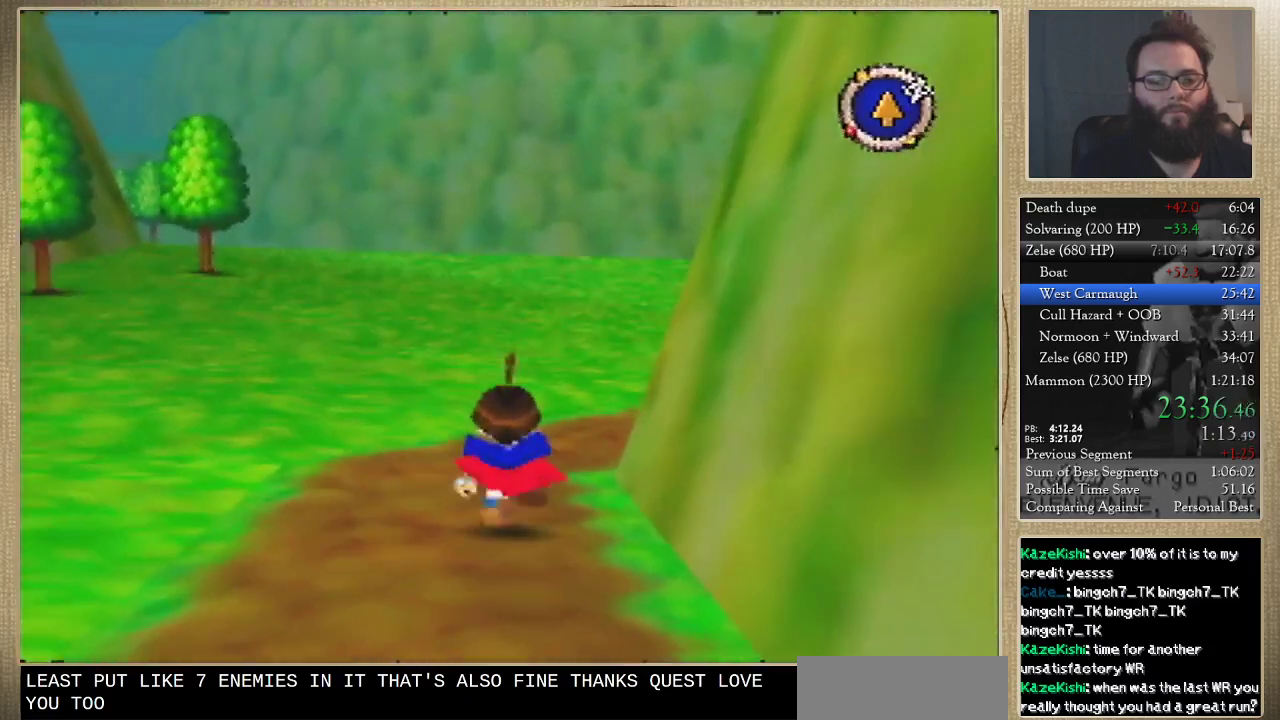
{"buttons": [], "left_stick": "up-right", "events": [[367, "left_stick", "up-right"]]}
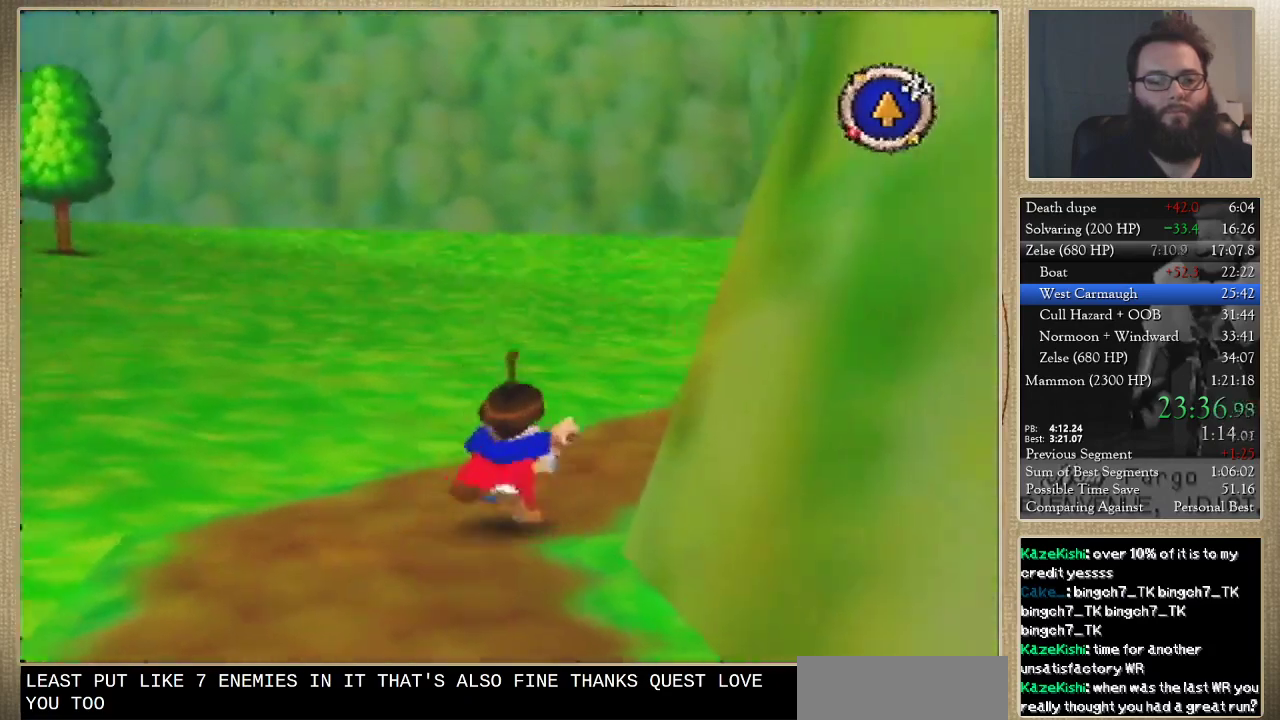
{"buttons": [], "left_stick": "up-right", "events": []}
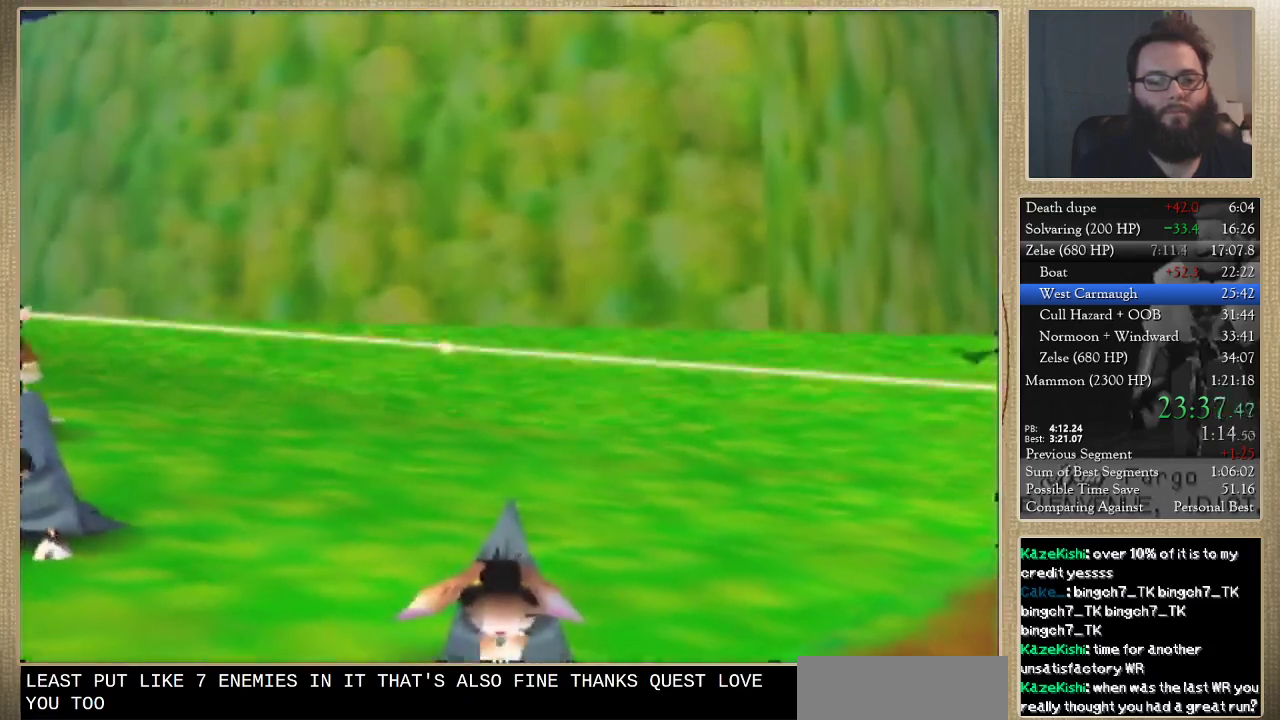
{"buttons": [], "left_stick": "center", "events": [[133, "left_stick", "center"]]}
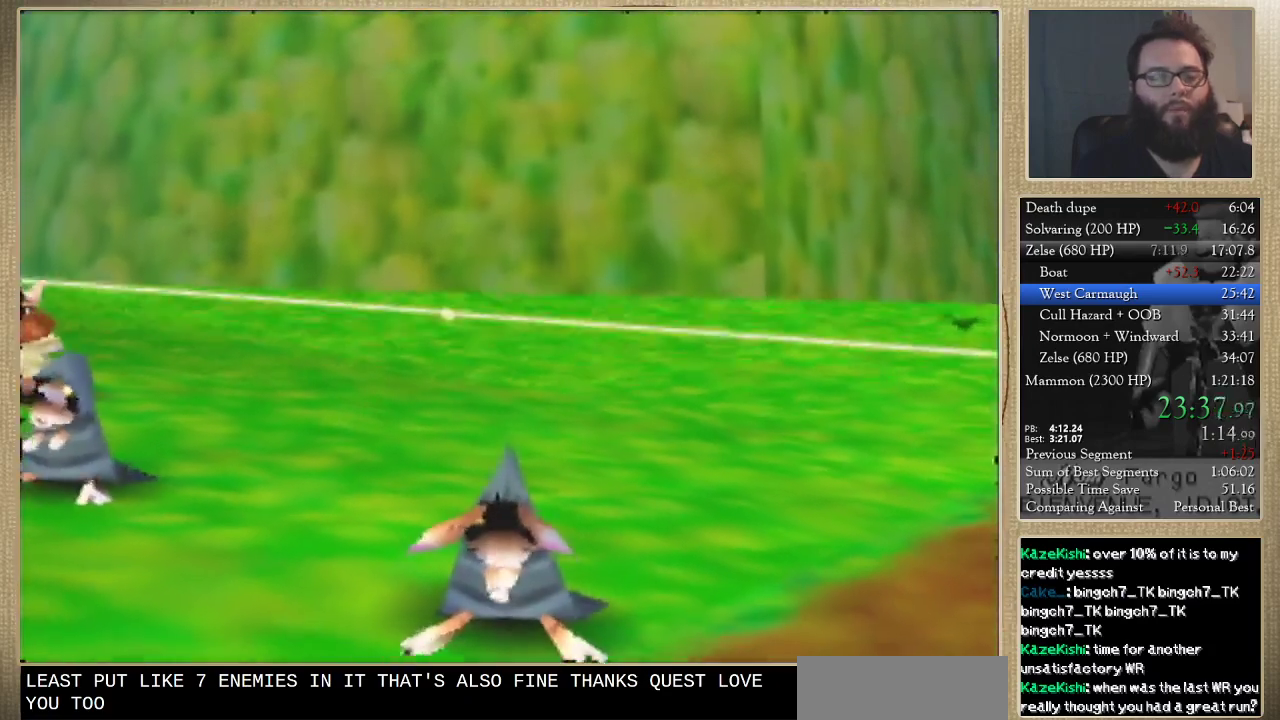
{"buttons": [], "left_stick": "center", "events": []}
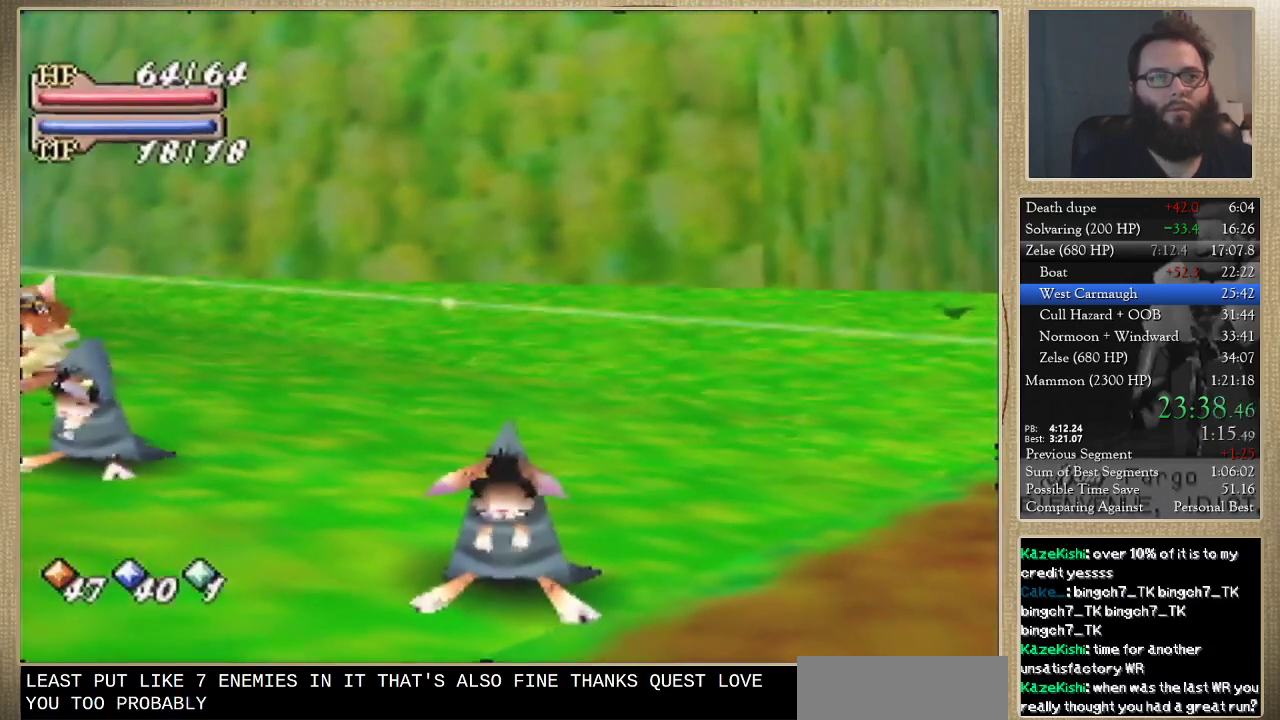
{"buttons": [], "left_stick": "center", "events": []}
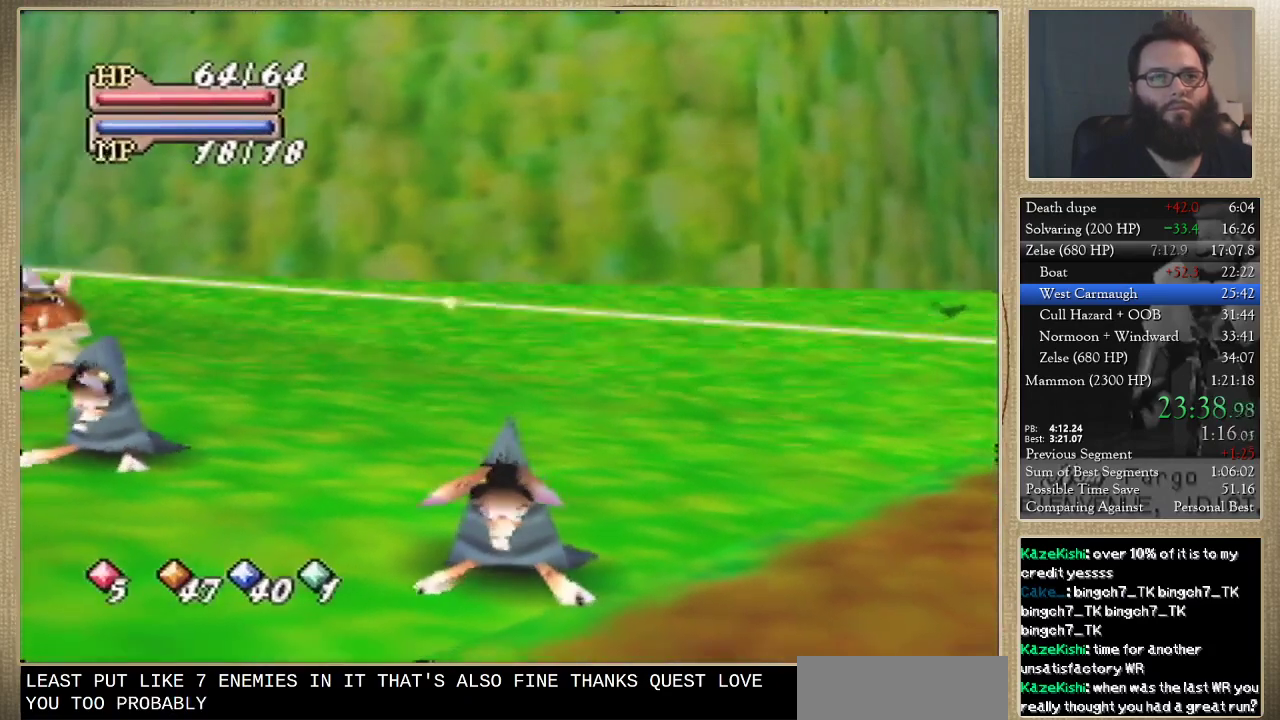
{"buttons": [], "left_stick": "center", "events": []}
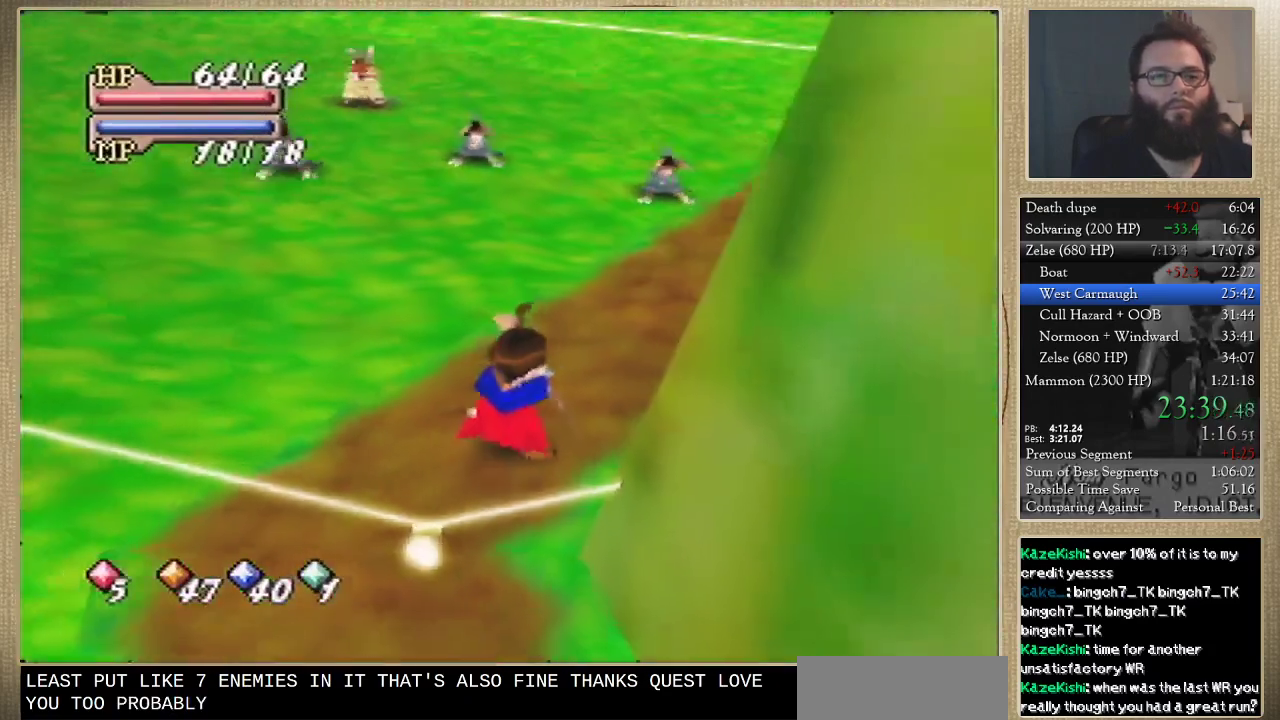
{"buttons": [], "left_stick": "center", "events": []}
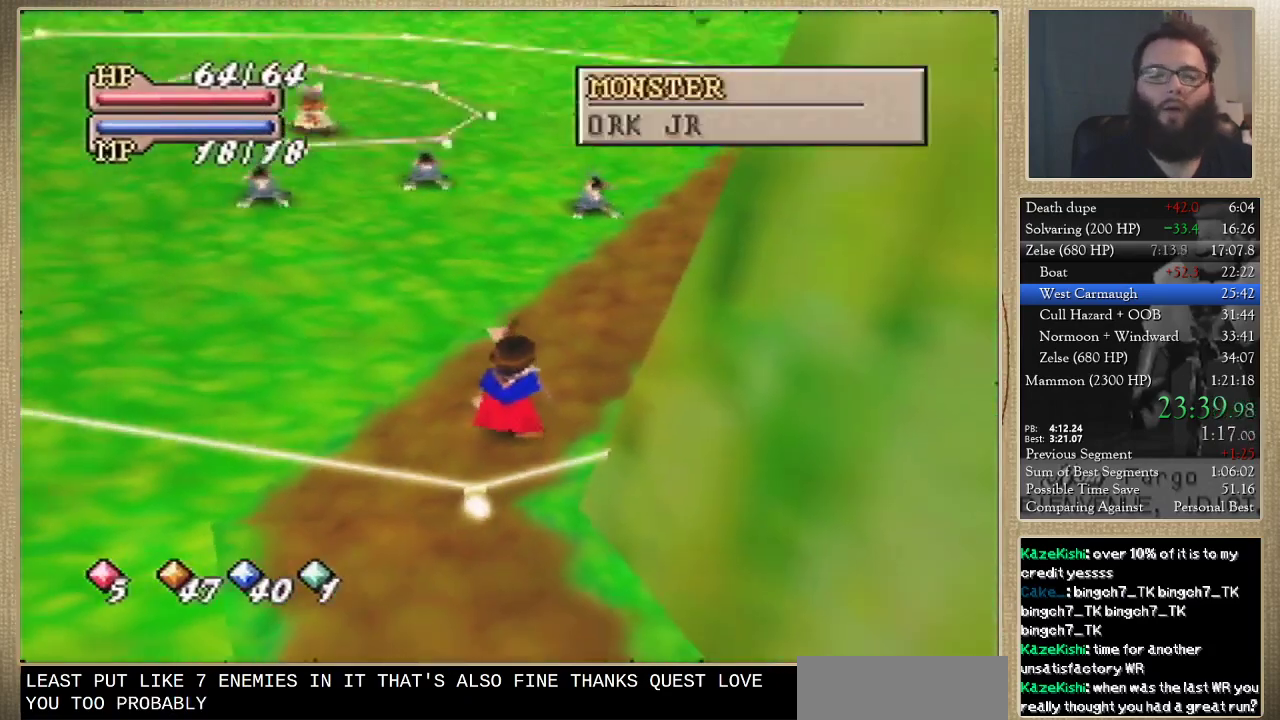
{"buttons": [], "left_stick": "down", "events": [[167, "left_stick", "down"]]}
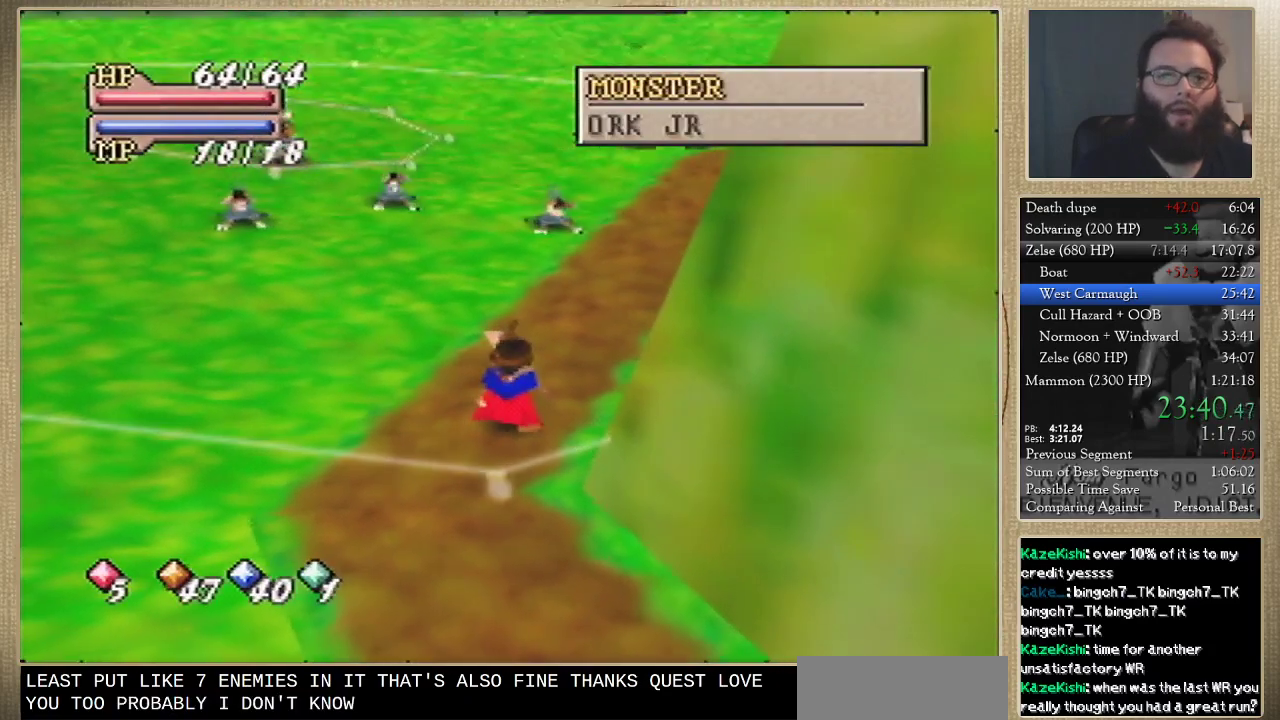
{"buttons": [], "left_stick": "center", "events": [[67, "left_stick", "down-left"], [400, "left_stick", "center"]]}
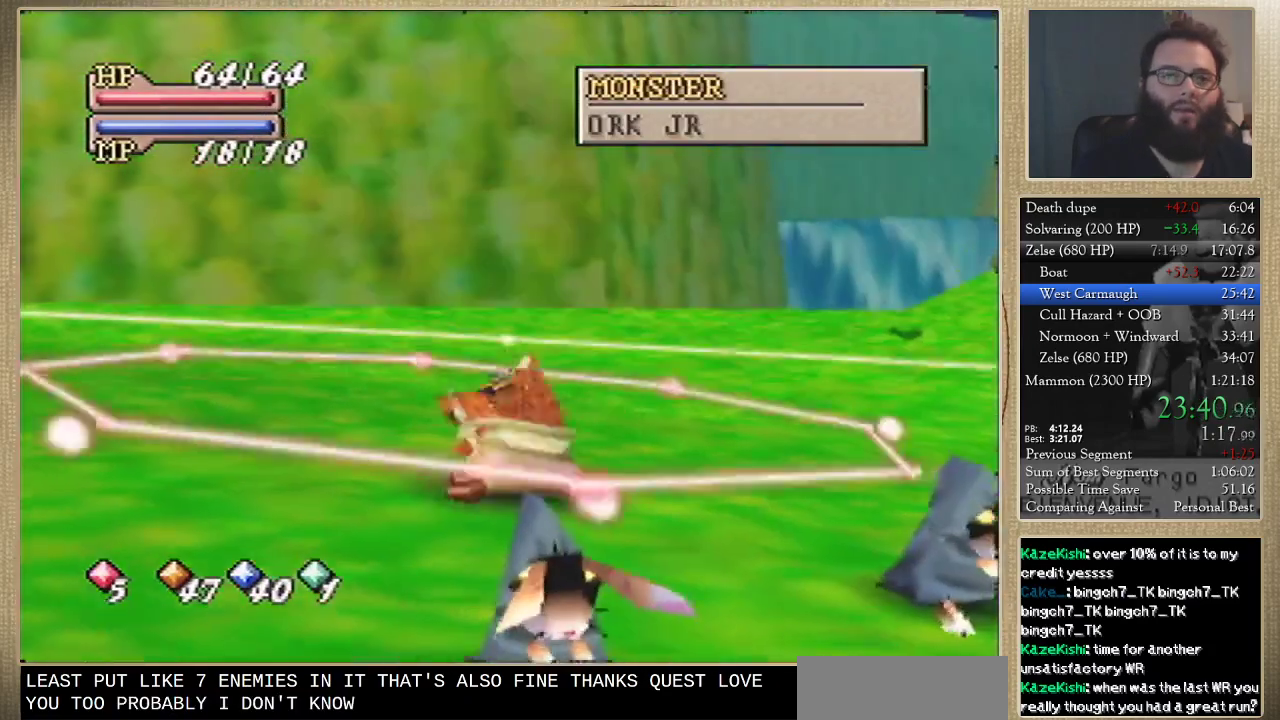
{"buttons": [], "left_stick": "left", "events": [[200, "left_stick", "down-left"], [433, "left_stick", "left"]]}
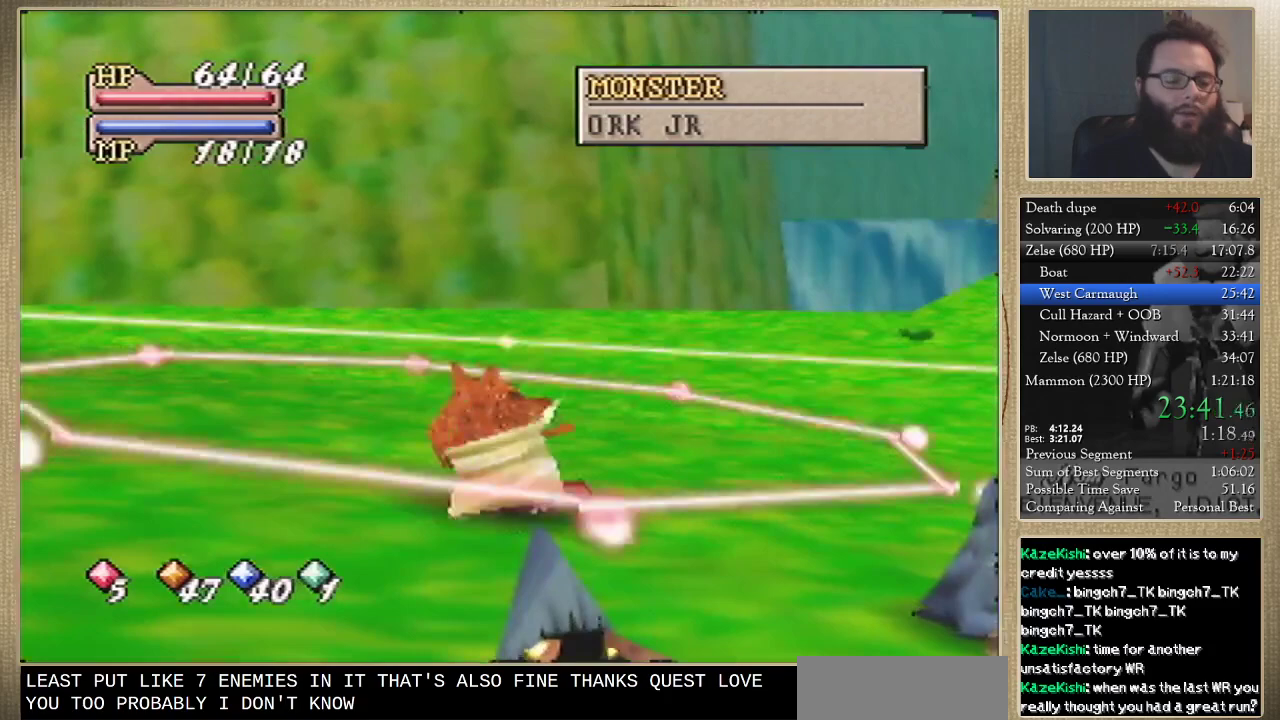
{"buttons": [], "left_stick": "down-left", "events": [[167, "left_stick", "down-left"]]}